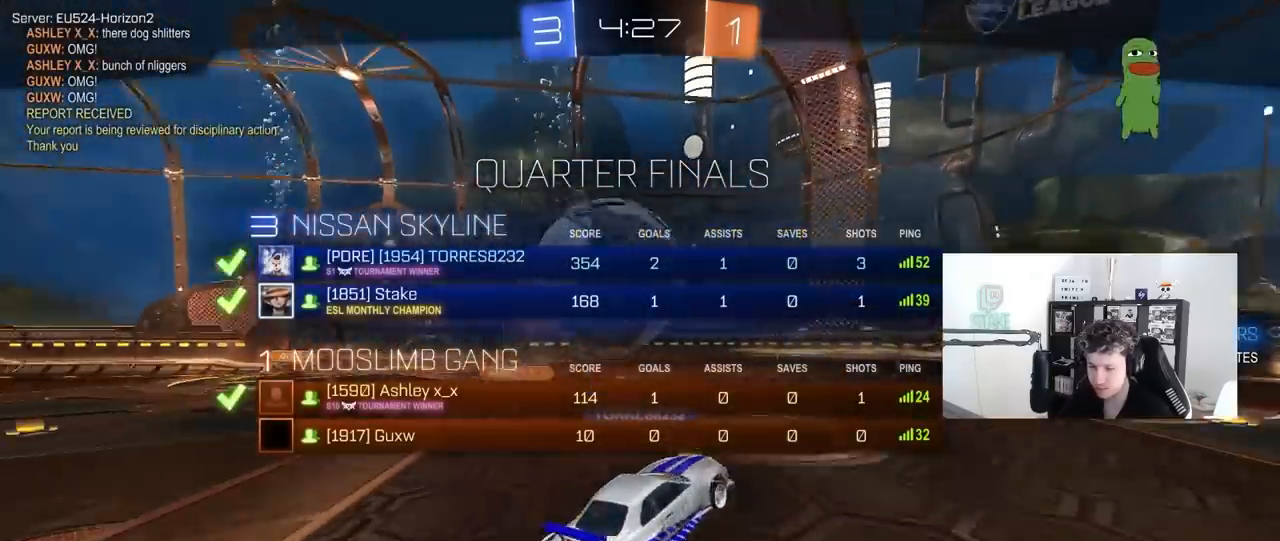
Gameplay with keyboard and mouse; each line is a JSON object with the keys and mouse buttons held at the frame after it. "events" lists presses ("down") and releases ("up") of "1", "2", "3", "4", "5", "a", "alt", "c", "caps_lock", "ctrl", "d", "e", "f", "g", "q", "r", "s", "shift", "space", "t", "tab", "v", "w", "x", "z", "mouse_left", "mouse_wheel" and "mouse_right" between this image and that frame as [ms after this image, input, new state], when the widget could be followed in between. "mouse_left", "mouse_wheel", "mouse_right" = the "left", "wheel", "right" buttons of the "mouse" list. No other keys are recorded. "wheel" means that the mouse wheel is clicked or scrolled. "mouse_move" is the direction in which the mouse moves at that frame (one of eight, or "still"), when it could be read.
{"keys": [], "mouse": [], "mouse_move": "up", "events": [[100, "mouse_right", "up"], [100, "tab", "up"], [200, "mouse_right", "down"], [483, "mouse_right", "up"]]}
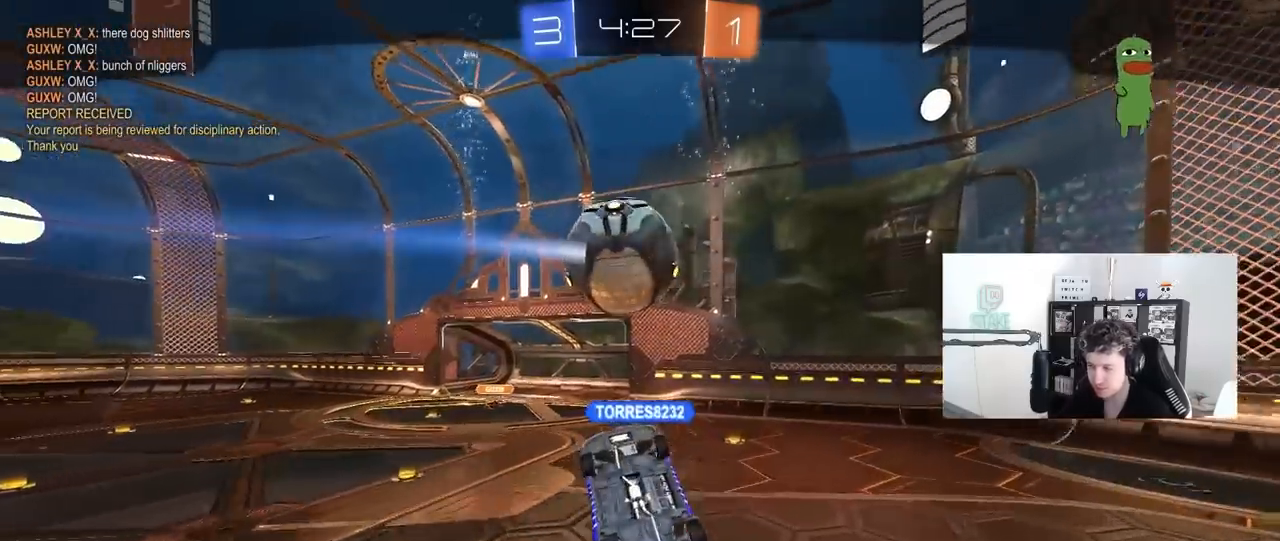
{"keys": ["tab"], "mouse": ["right"], "mouse_move": "still", "events": [[117, "tab", "down"], [267, "mouse_right", "down"]]}
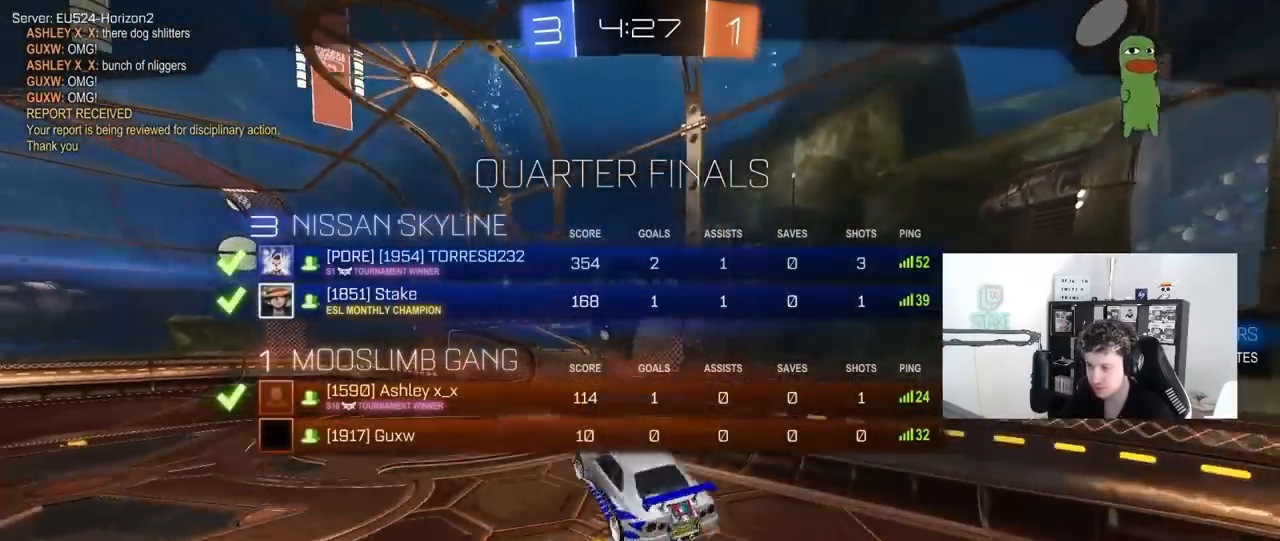
{"keys": [], "mouse": [], "mouse_move": "still", "events": [[50, "mouse_right", "up"], [183, "mouse_right", "down"], [333, "tab", "up"], [467, "mouse_right", "up"]]}
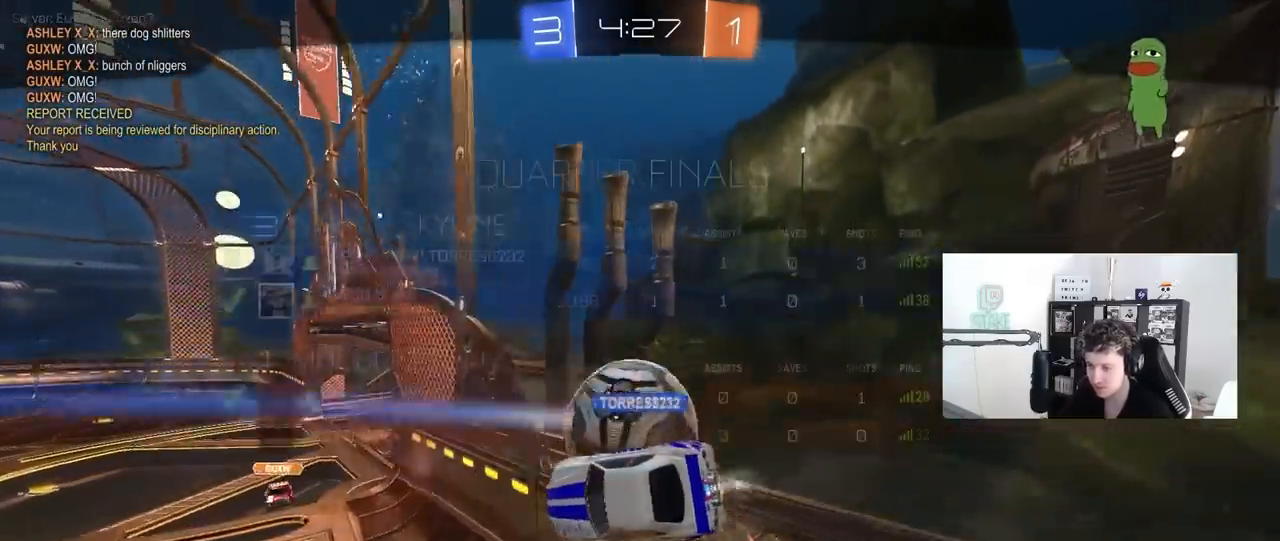
{"keys": ["tab"], "mouse": ["right"], "mouse_move": "still", "events": [[300, "tab", "down"], [433, "mouse_right", "down"]]}
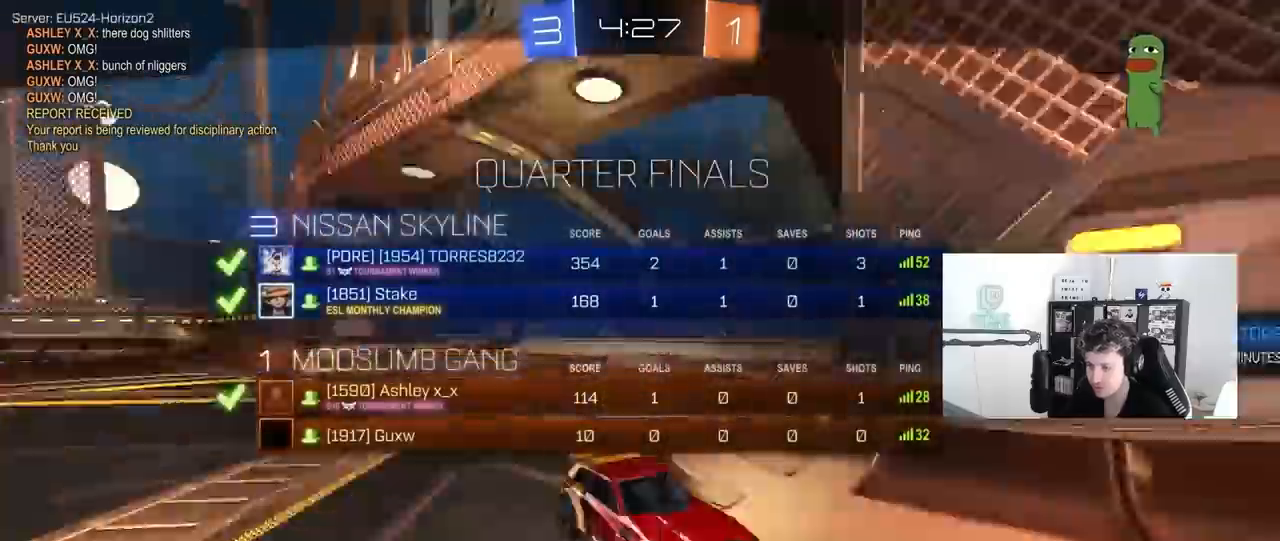
{"keys": [], "mouse": ["right"], "mouse_move": "still", "events": [[217, "mouse_right", "up"], [350, "mouse_right", "down"], [350, "tab", "up"]]}
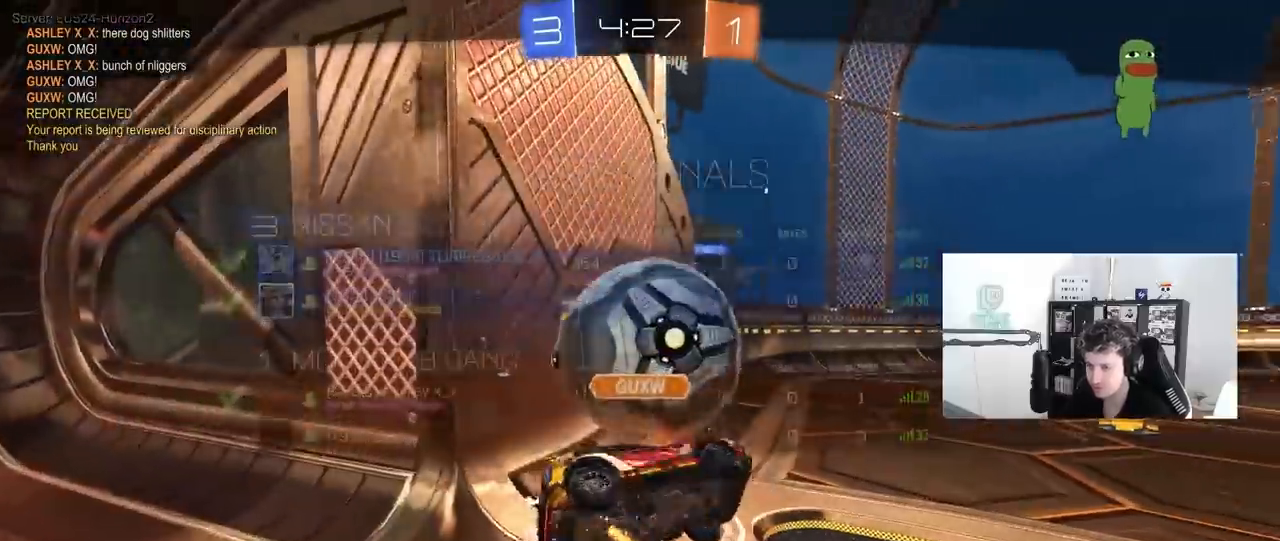
{"keys": [], "mouse": [], "mouse_move": "still", "events": [[133, "mouse_right", "up"]]}
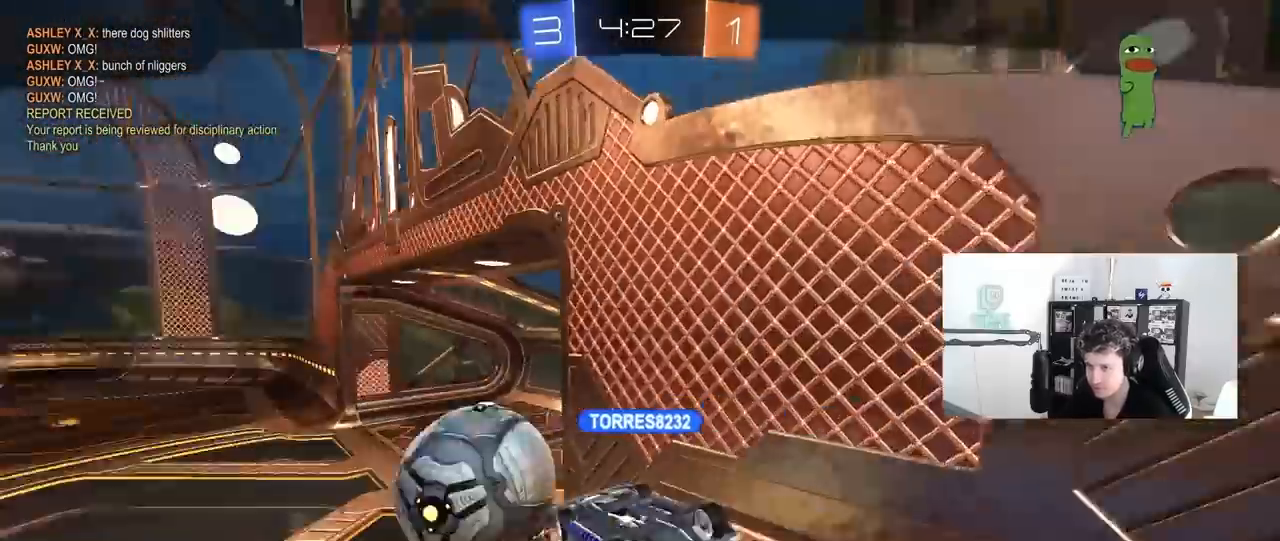
{"keys": [], "mouse": [], "mouse_move": "up-right", "events": [[17, "mouse_right", "down"], [300, "mouse_right", "up"]]}
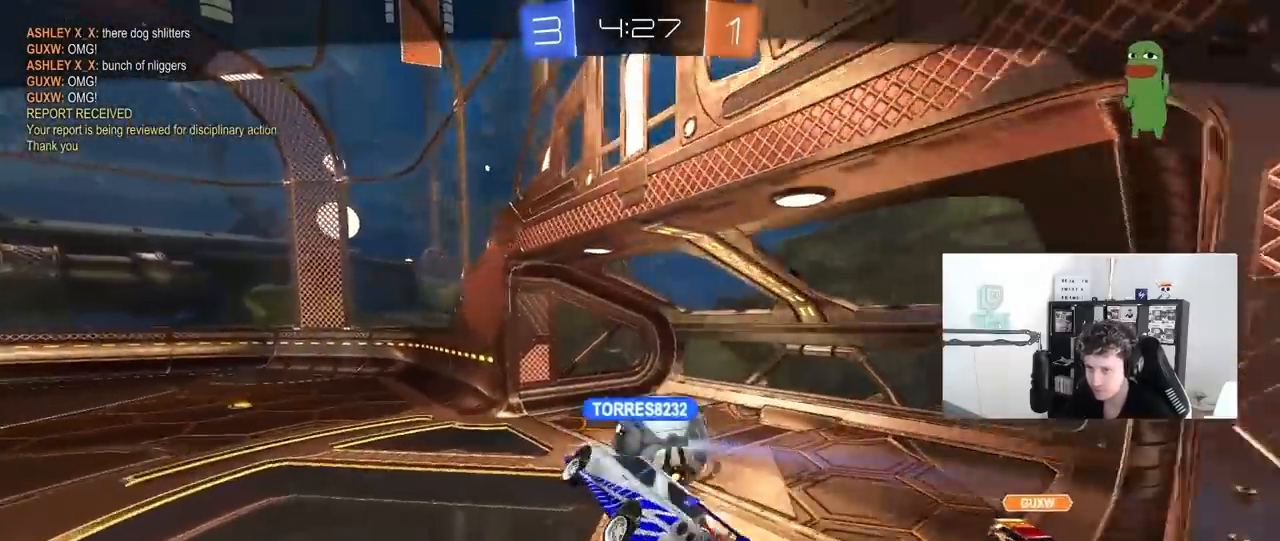
{"keys": [], "mouse": [], "mouse_move": "still", "events": []}
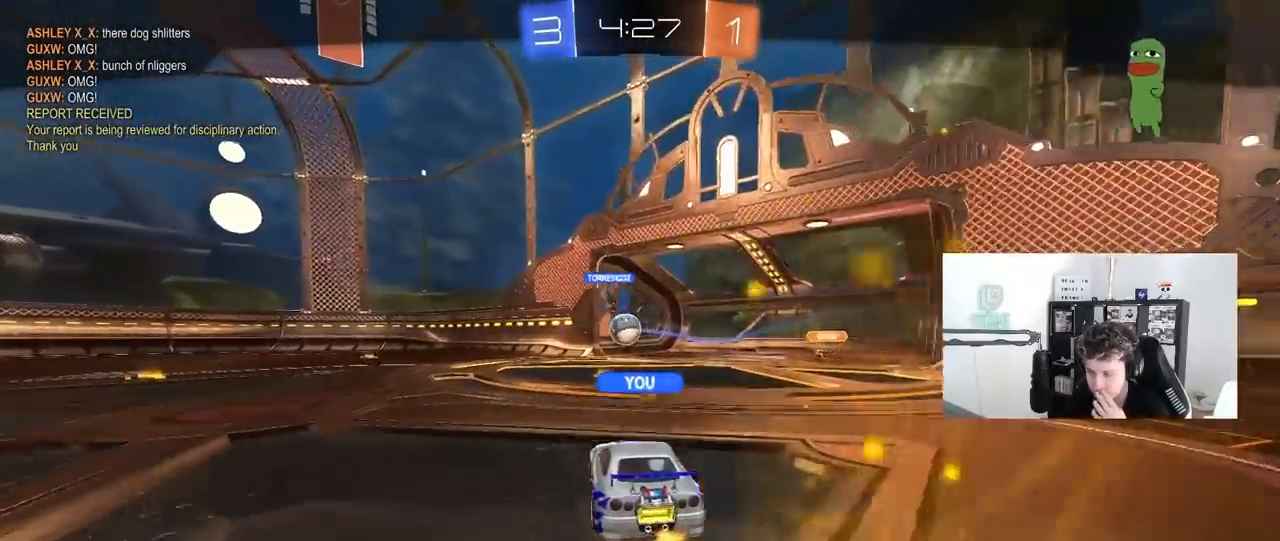
{"keys": [], "mouse": [], "mouse_move": "still", "events": []}
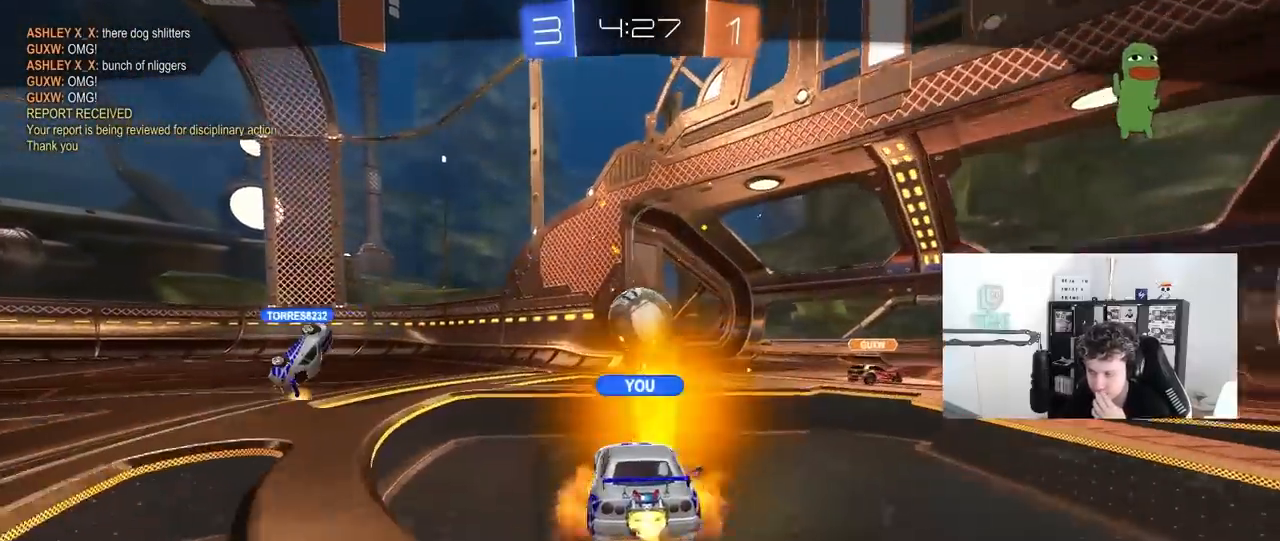
{"keys": [], "mouse": [], "mouse_move": "still", "events": []}
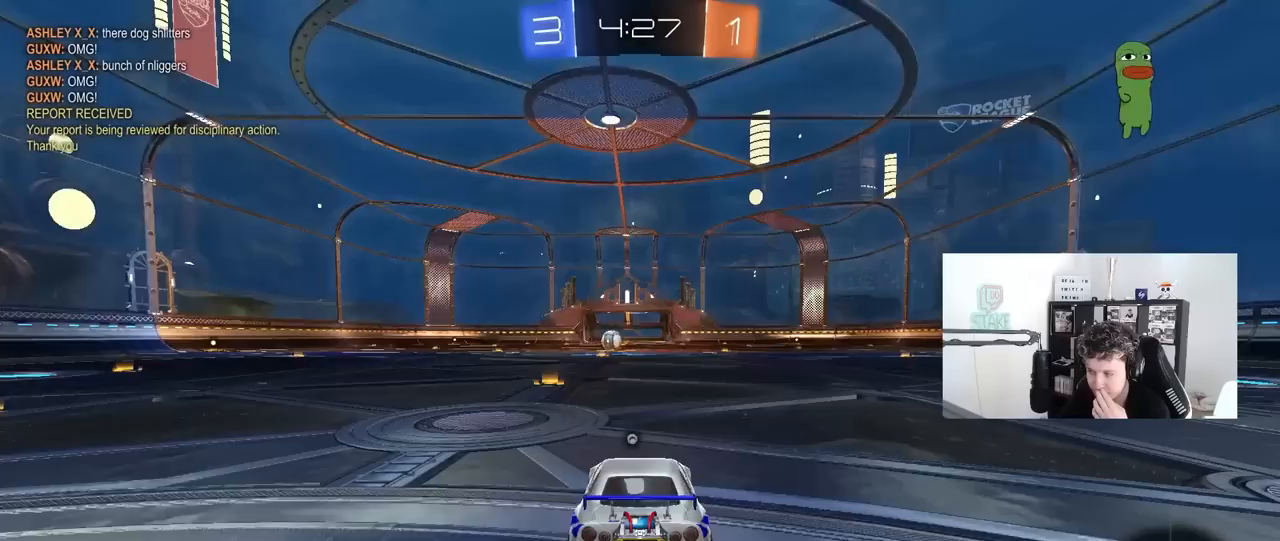
{"keys": [], "mouse": ["right"], "mouse_move": "still", "events": [[450, "mouse_right", "down"]]}
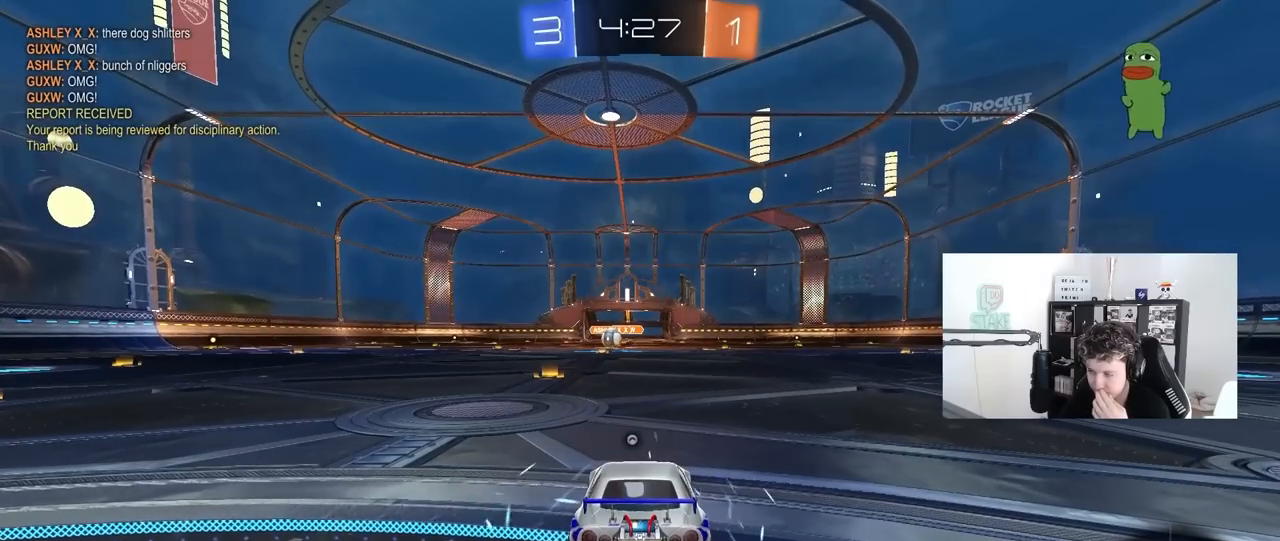
{"keys": [], "mouse": [], "mouse_move": "still", "events": [[283, "mouse_right", "up"]]}
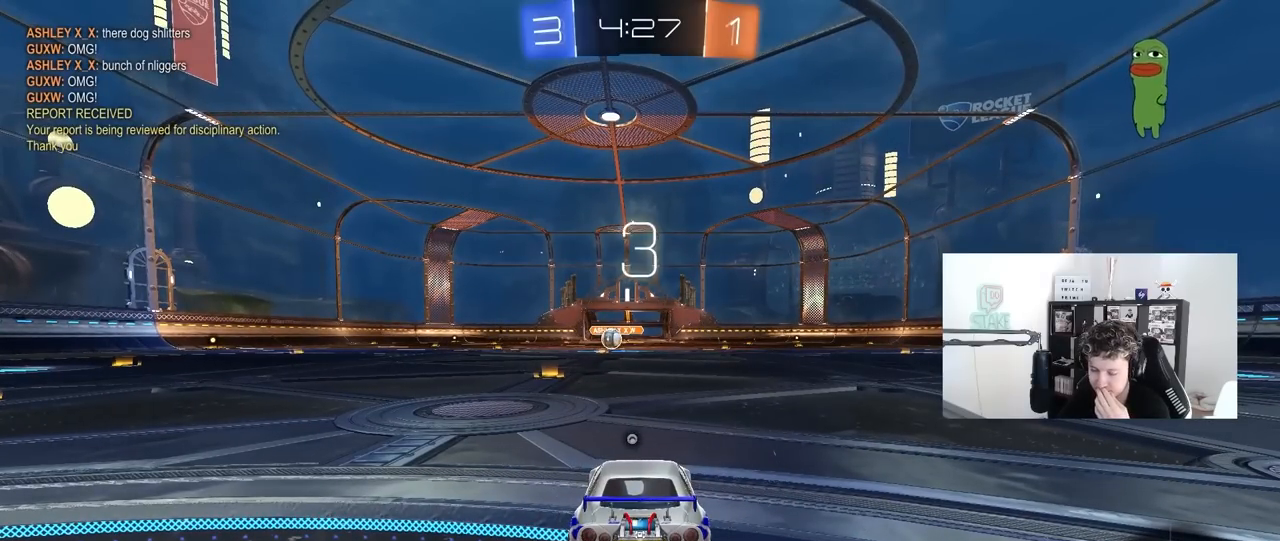
{"keys": [], "mouse": [], "mouse_move": "up", "events": []}
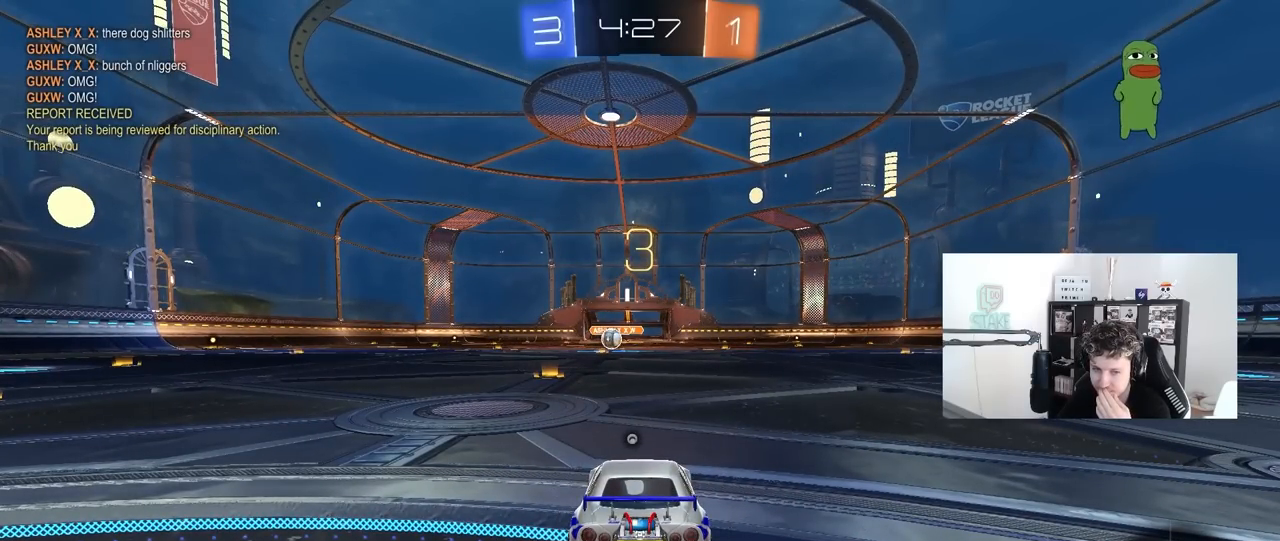
{"keys": [], "mouse": ["left"], "mouse_move": "down-left", "events": [[217, "mouse_left", "down"]]}
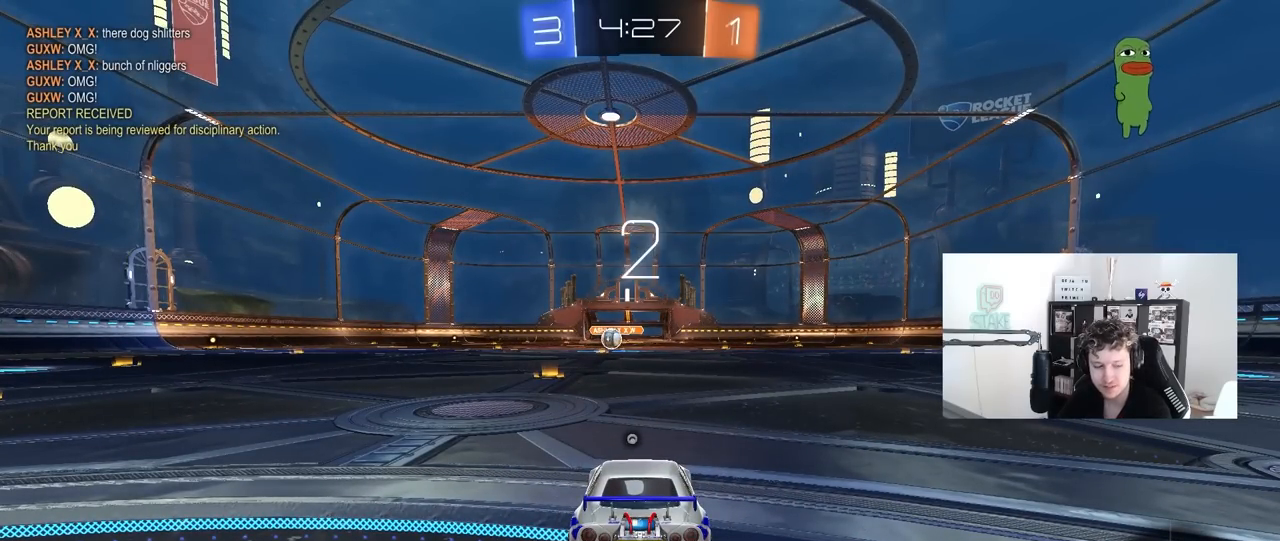
{"keys": [], "mouse": ["left"], "mouse_move": "down-right", "events": [[317, "space", "down"], [467, "space", "up"]]}
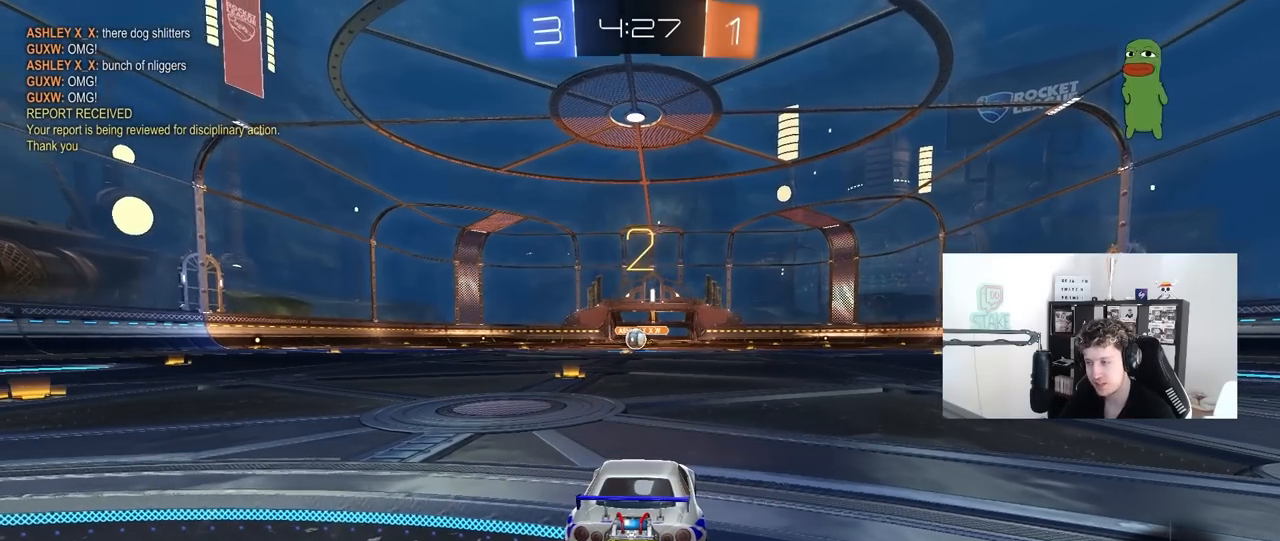
{"keys": ["tab", "w"], "mouse": ["left"], "events": [[100, "tab", "down"], [433, "w", "down"]]}
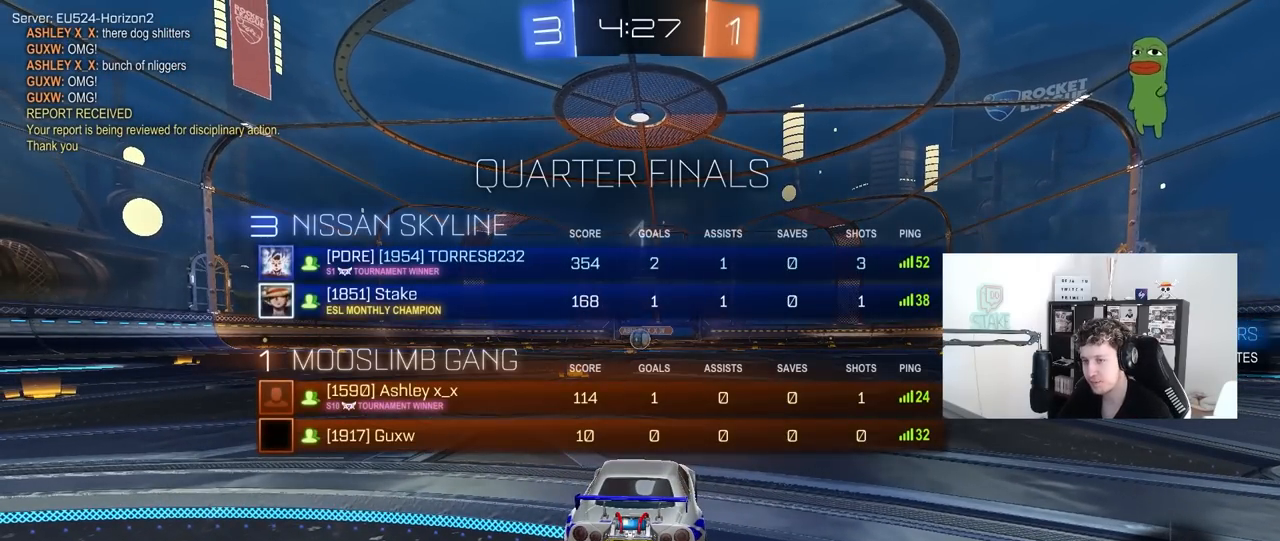
{"keys": ["tab", "w"], "mouse": ["left"], "mouse_move": "up-left", "events": []}
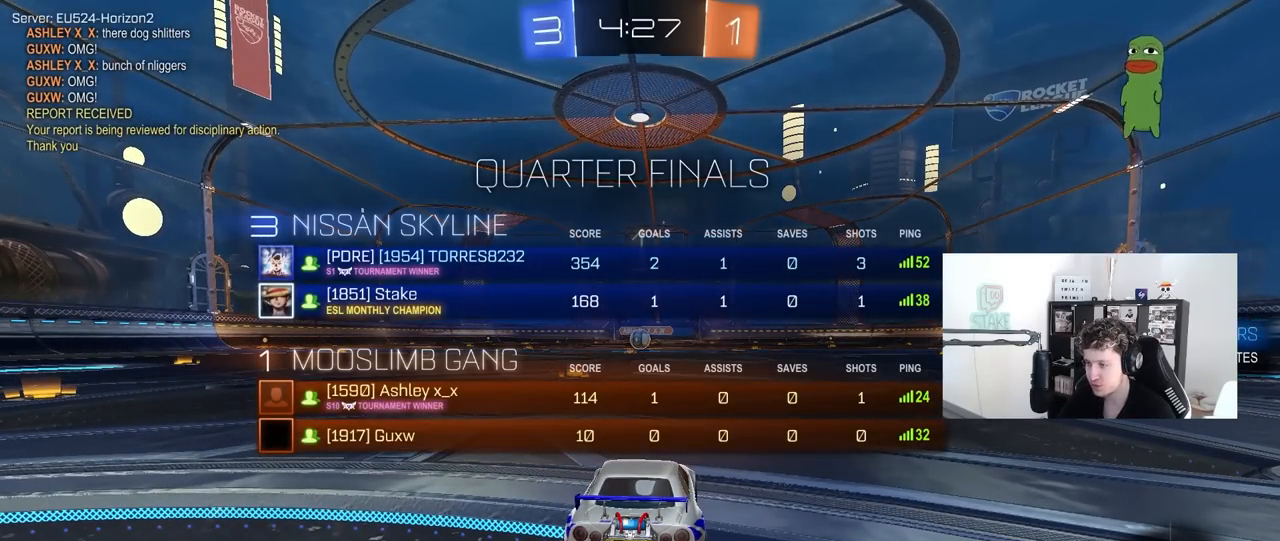
{"keys": ["w"], "mouse": ["left"], "mouse_move": "right", "events": [[233, "tab", "up"]]}
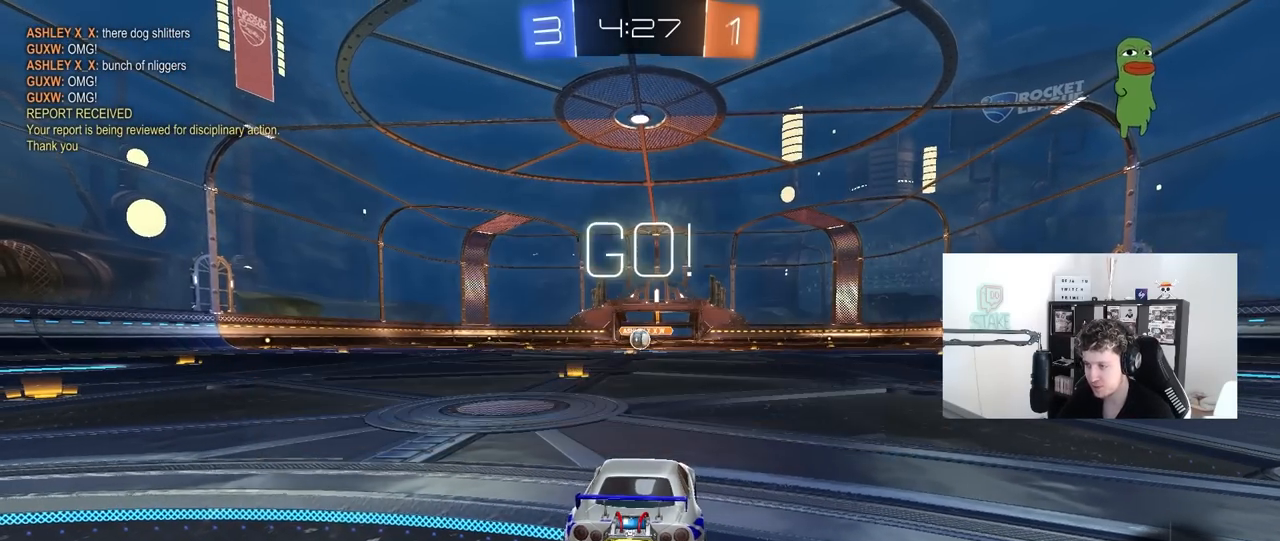
{"keys": ["w"], "mouse": ["left", "right"], "mouse_move": "still", "events": [[50, "a", "down"], [200, "a", "up"], [483, "mouse_right", "down"]]}
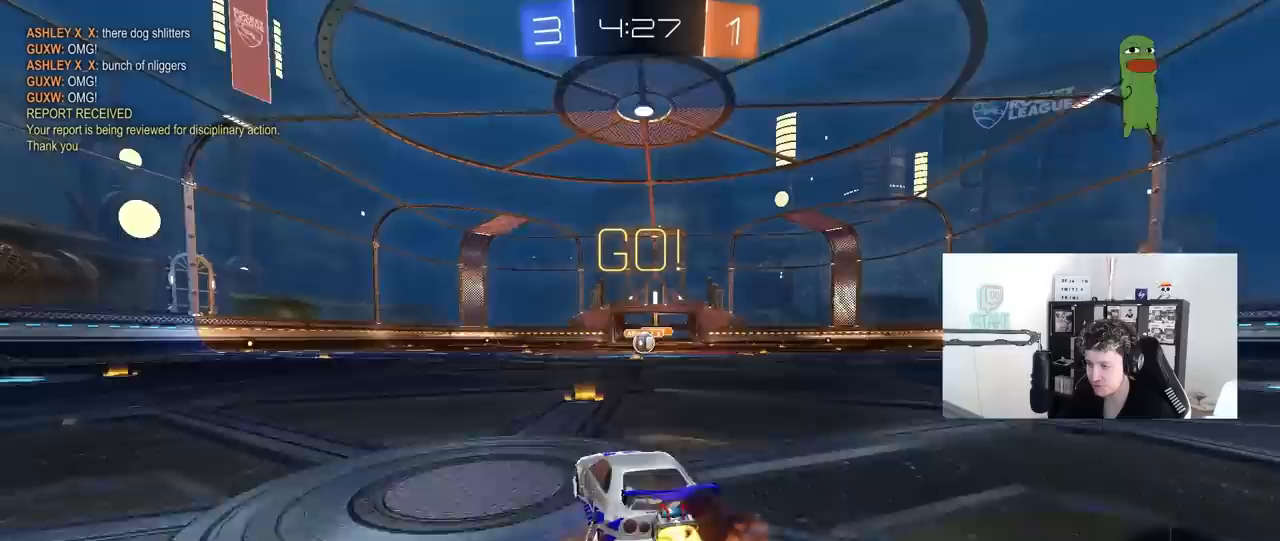
{"keys": ["d", "s", "shift"], "mouse": ["left"], "mouse_move": "still", "events": [[33, "d", "down"], [67, "mouse_right", "up"], [117, "mouse_right", "down"], [117, "shift", "down"], [217, "s", "down"], [217, "w", "up"], [267, "mouse_right", "up"]]}
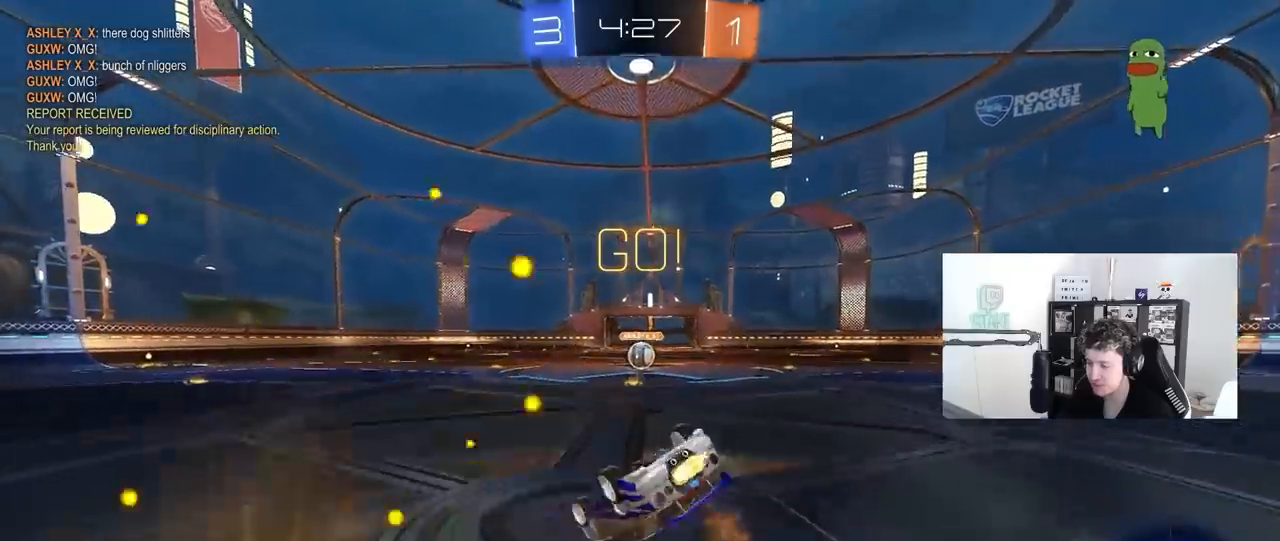
{"keys": [], "mouse": ["left"], "mouse_move": "still", "events": [[100, "s", "up"], [233, "s", "down"], [283, "mouse_left", "up"], [417, "mouse_left", "down"], [417, "s", "up"], [417, "shift", "up"], [467, "d", "up"]]}
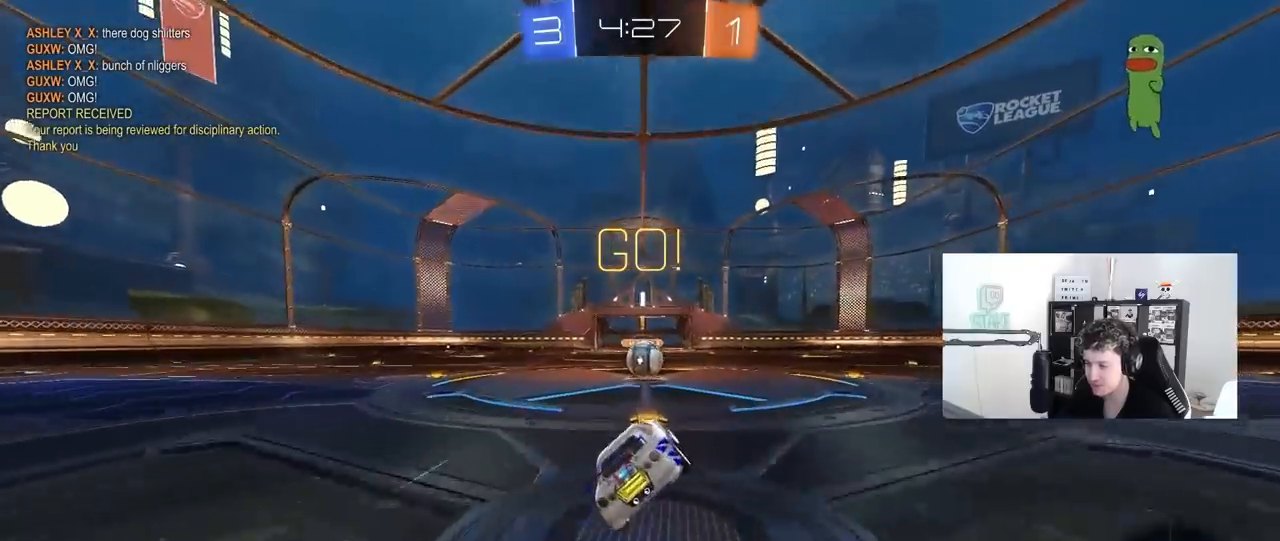
{"keys": [], "mouse": [], "mouse_move": "still", "events": [[100, "mouse_left", "up"], [300, "a", "down"], [300, "mouse_right", "down"], [383, "mouse_right", "up"], [483, "a", "up"]]}
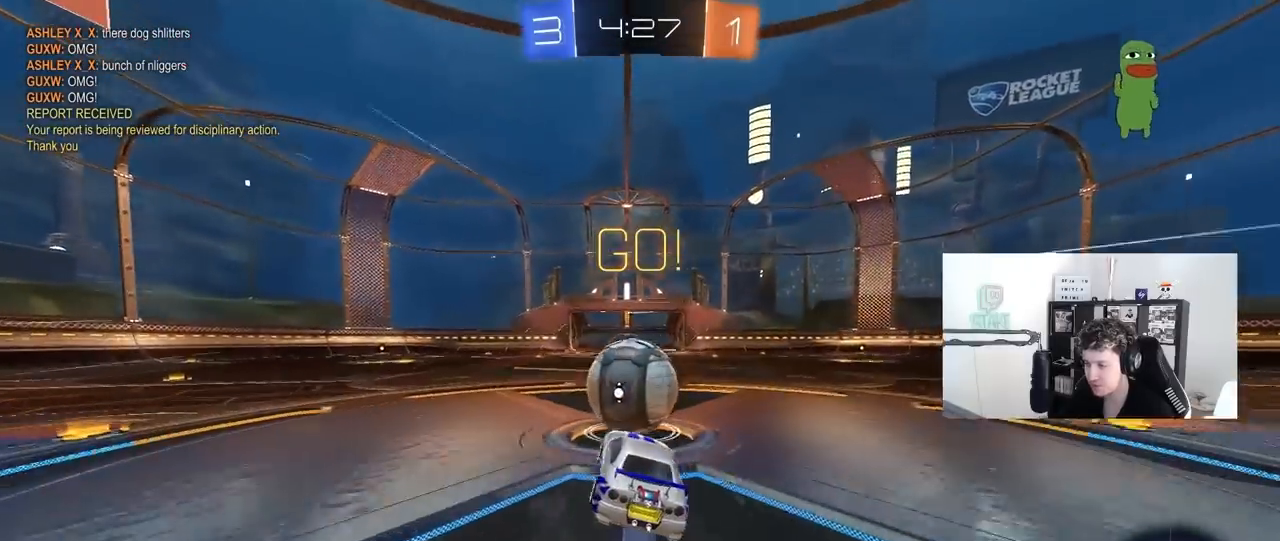
{"keys": ["a", "s", "shift"], "mouse": [], "mouse_move": "up", "events": [[33, "a", "down"], [33, "shift", "down"], [33, "w", "down"], [100, "mouse_right", "down"], [217, "s", "down"], [217, "w", "up"], [400, "mouse_right", "up"]]}
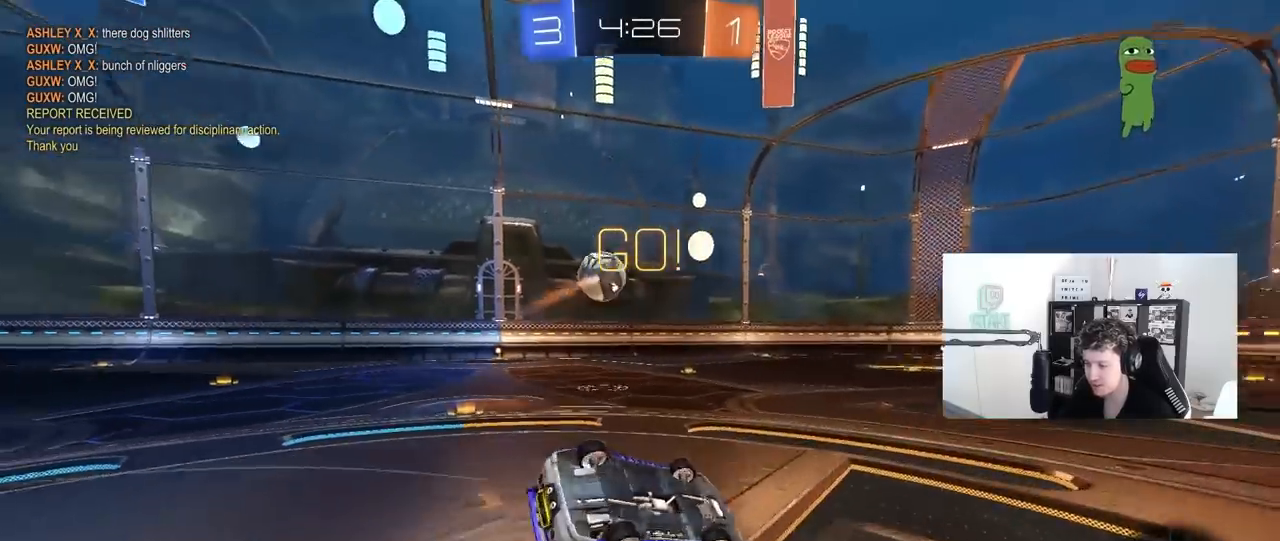
{"keys": ["a", "shift"], "mouse": [], "mouse_move": "still", "events": [[50, "s", "up"], [183, "s", "down"], [333, "s", "up"]]}
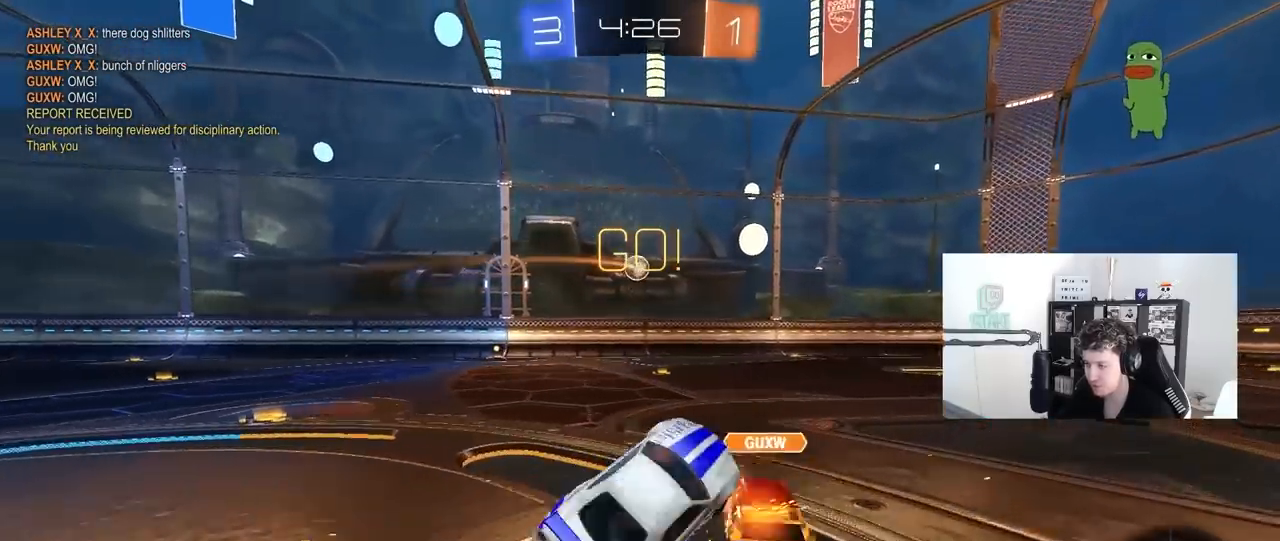
{"keys": ["d", "w"], "mouse": [], "mouse_move": "still", "events": [[17, "a", "up"], [17, "shift", "up"], [50, "d", "down"], [50, "w", "down"]]}
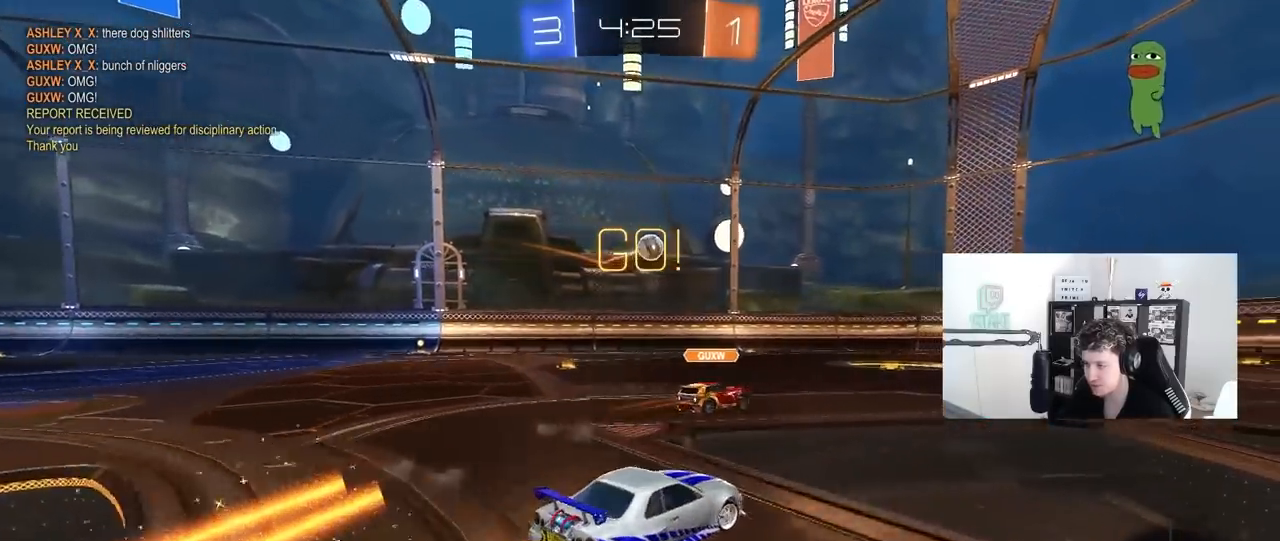
{"keys": ["w"], "mouse": ["left"], "mouse_move": "still", "events": [[217, "d", "up"], [350, "mouse_left", "down"]]}
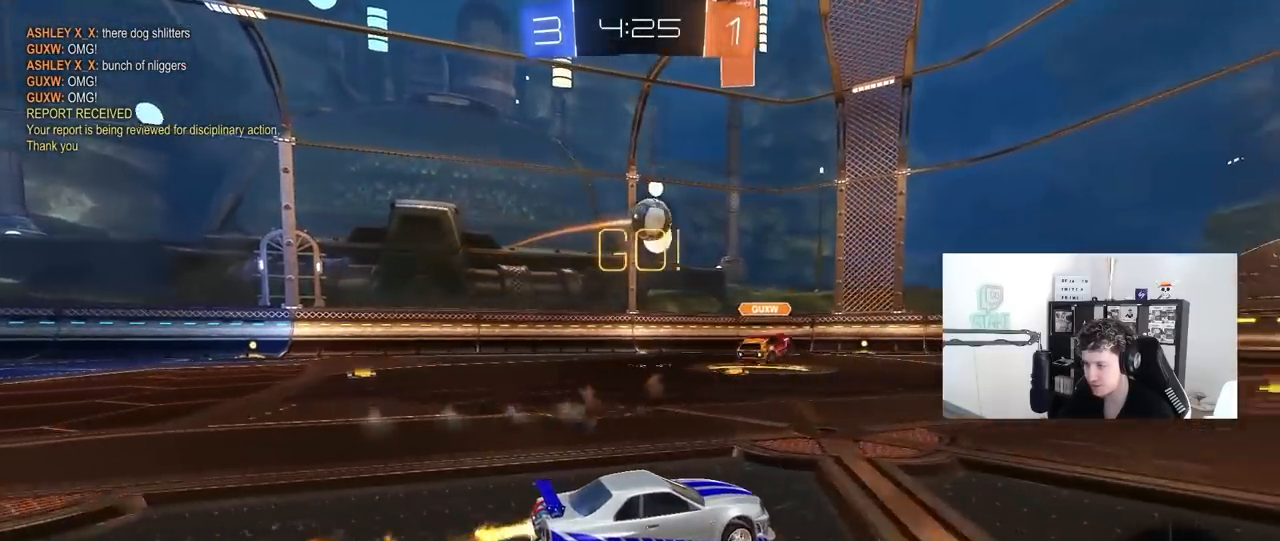
{"keys": ["a", "w"], "mouse": [], "mouse_move": "still", "events": [[83, "mouse_left", "up"], [233, "a", "down"], [317, "a", "up"], [417, "a", "down"]]}
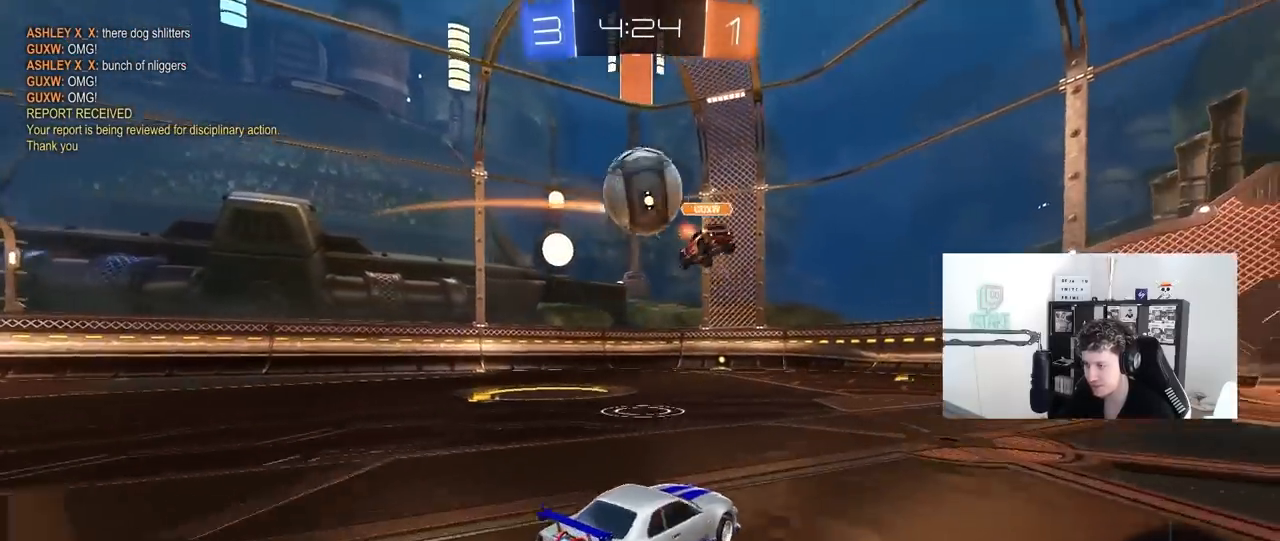
{"keys": ["w"], "mouse": [], "mouse_move": "still", "events": [[150, "a", "up"], [200, "space", "down"], [383, "space", "up"], [433, "a", "down"], [483, "a", "up"]]}
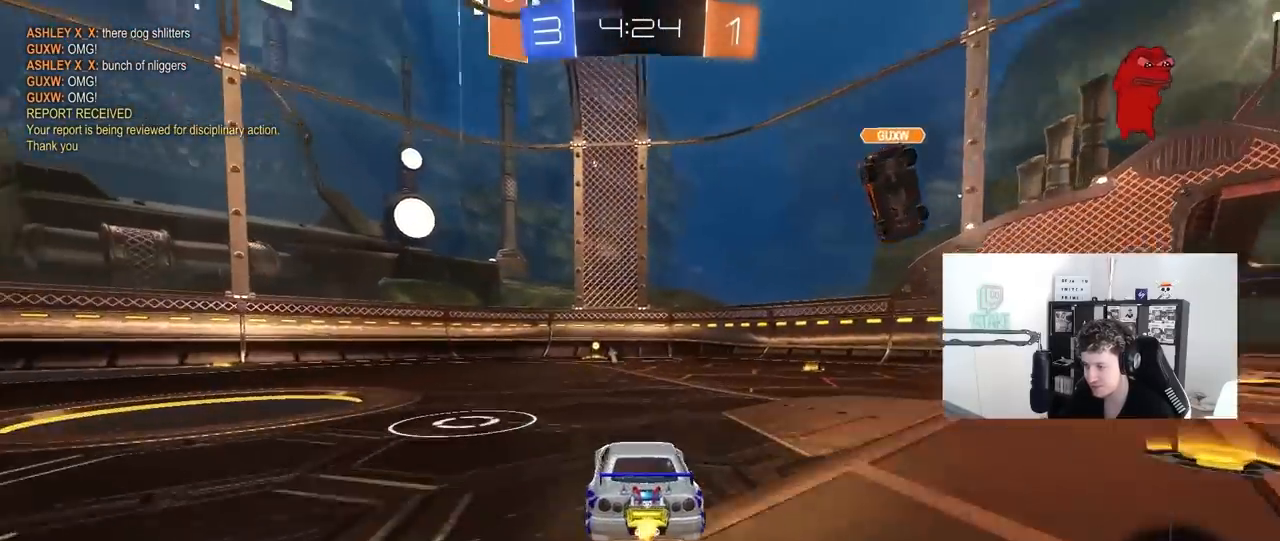
{"keys": ["space"], "mouse": [], "mouse_move": "still", "events": [[67, "mouse_left", "down"], [67, "mouse_right", "down"], [167, "mouse_right", "up"], [217, "mouse_right", "down"], [267, "mouse_left", "up"], [350, "space", "down"], [500, "mouse_right", "up"], [500, "w", "up"]]}
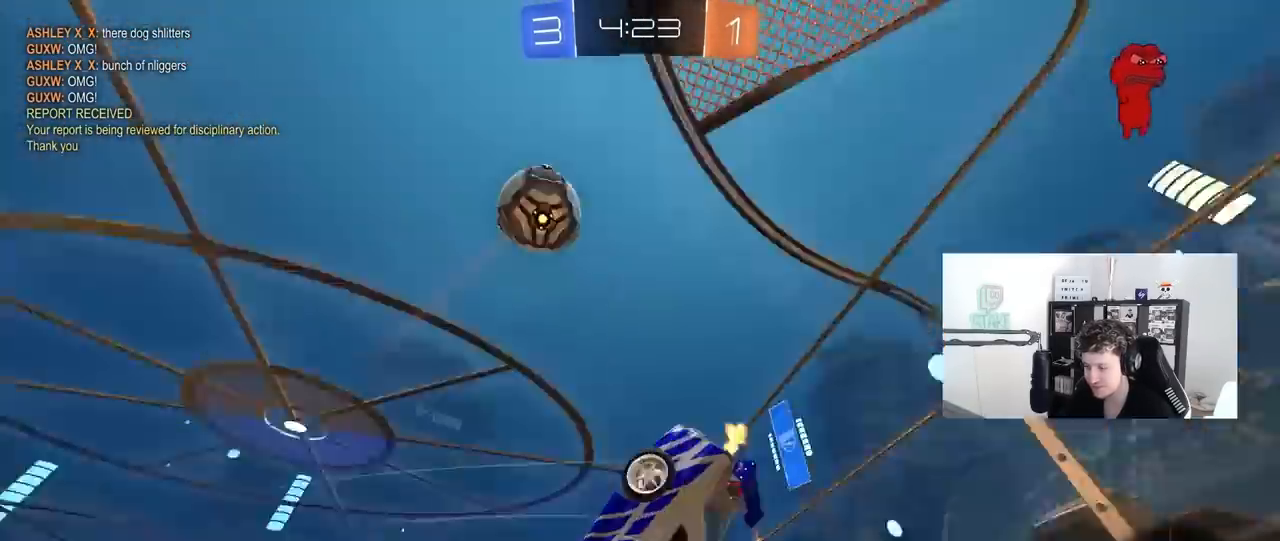
{"keys": ["d"], "mouse": [], "mouse_move": "still", "events": [[50, "space", "up"], [133, "d", "down"], [367, "d", "up"], [467, "d", "down"]]}